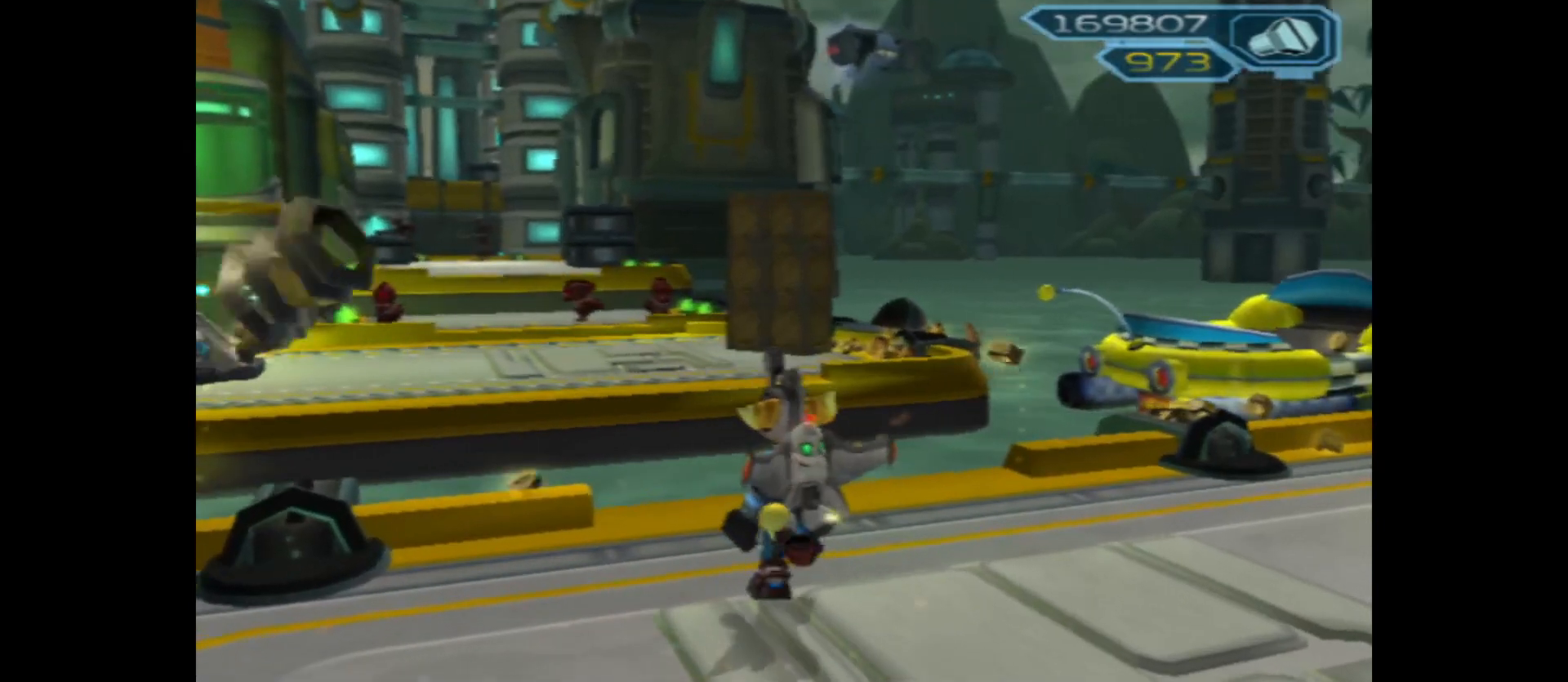
Gameplay with a controller (Xbox layout); each line is a JSON object with the inputs held at the frame after it. "events" lists button and stick changes between this image and that frame as [ms after this image, input, new state], when the widget could be followed in between.
{"buttons": ["A"], "left_stick": "up-left", "right_stick": "center", "events": [[300, "A", "down"], [383, "left_stick", "up-left"]]}
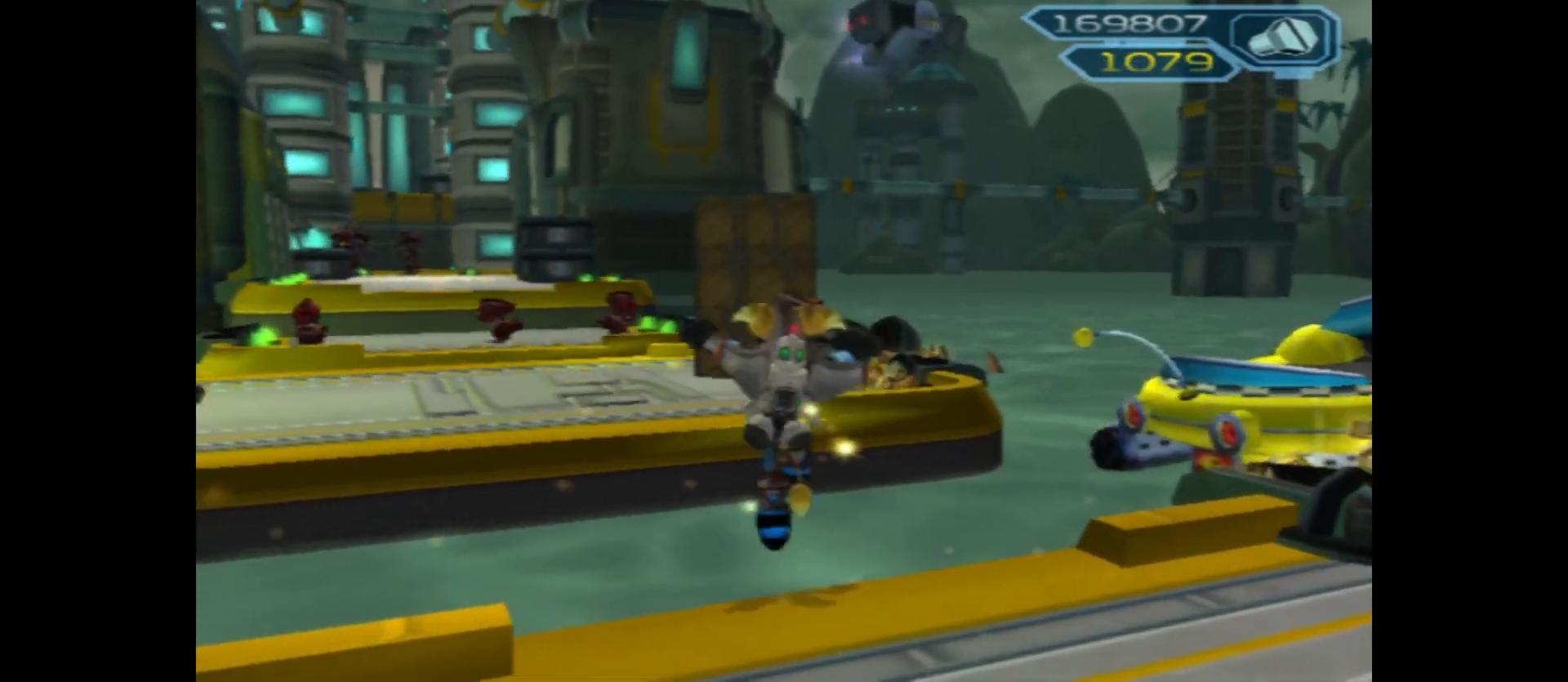
{"buttons": ["A"], "left_stick": "up", "right_stick": "center", "events": [[150, "A", "up"], [333, "A", "down"], [383, "left_stick", "up"]]}
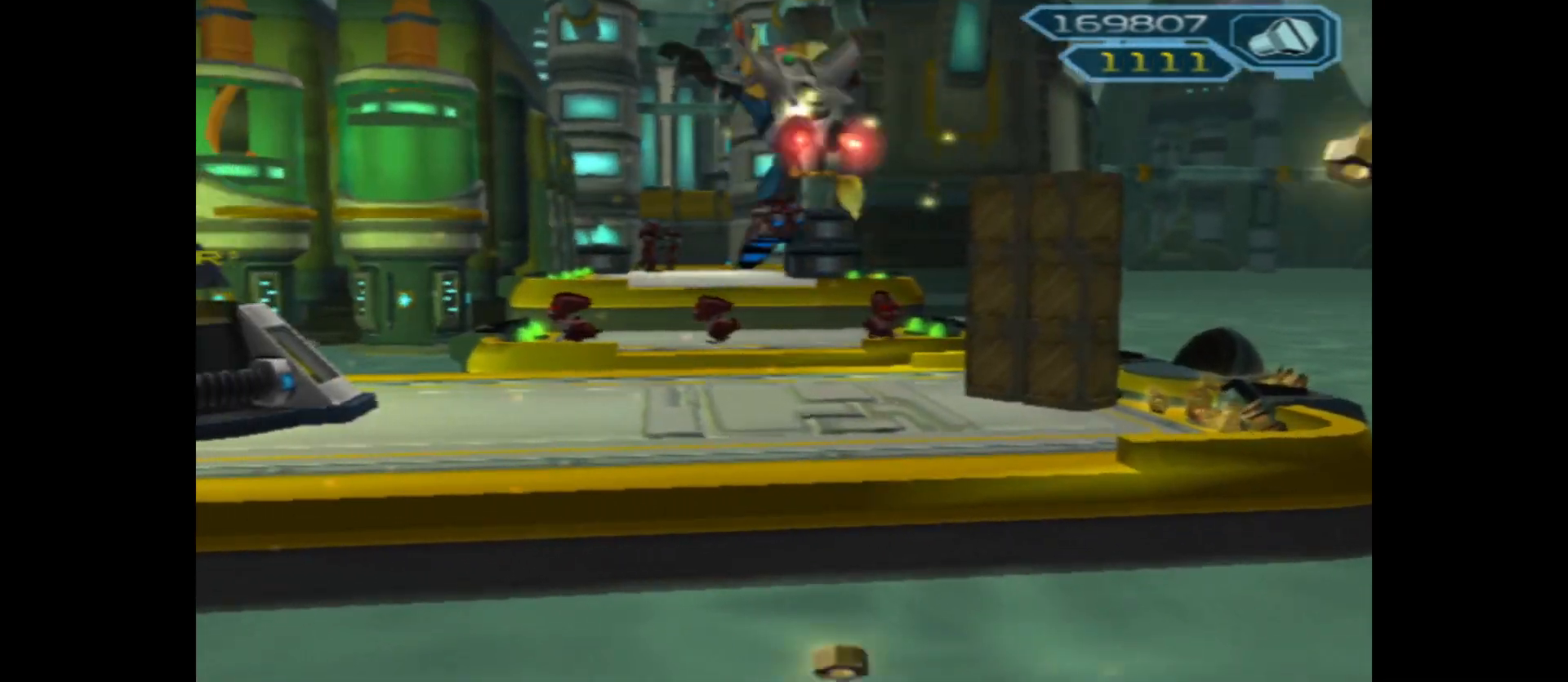
{"buttons": [], "left_stick": "up-left", "right_stick": "center", "events": [[200, "A", "up"], [467, "left_stick", "up-left"]]}
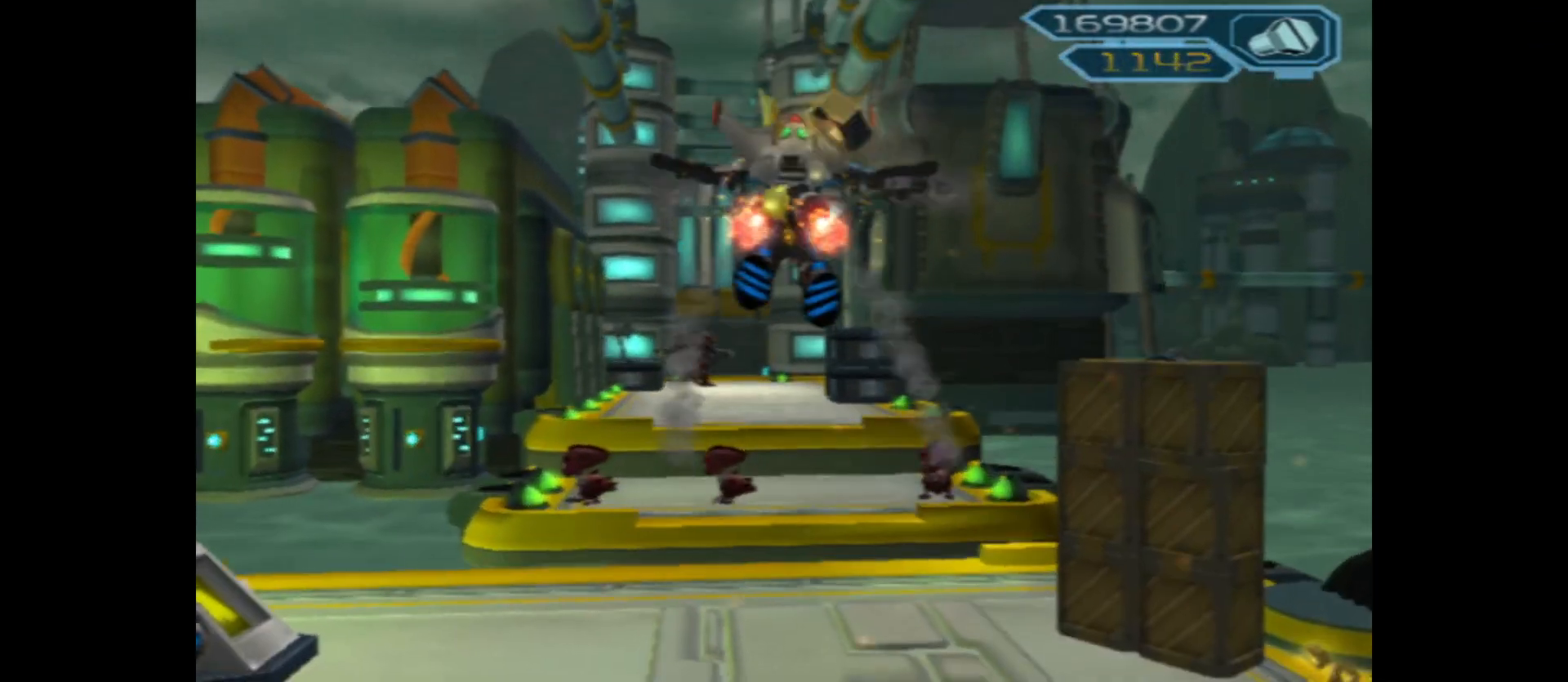
{"buttons": [], "left_stick": "left", "right_stick": "center", "events": [[67, "left_stick", "left"]]}
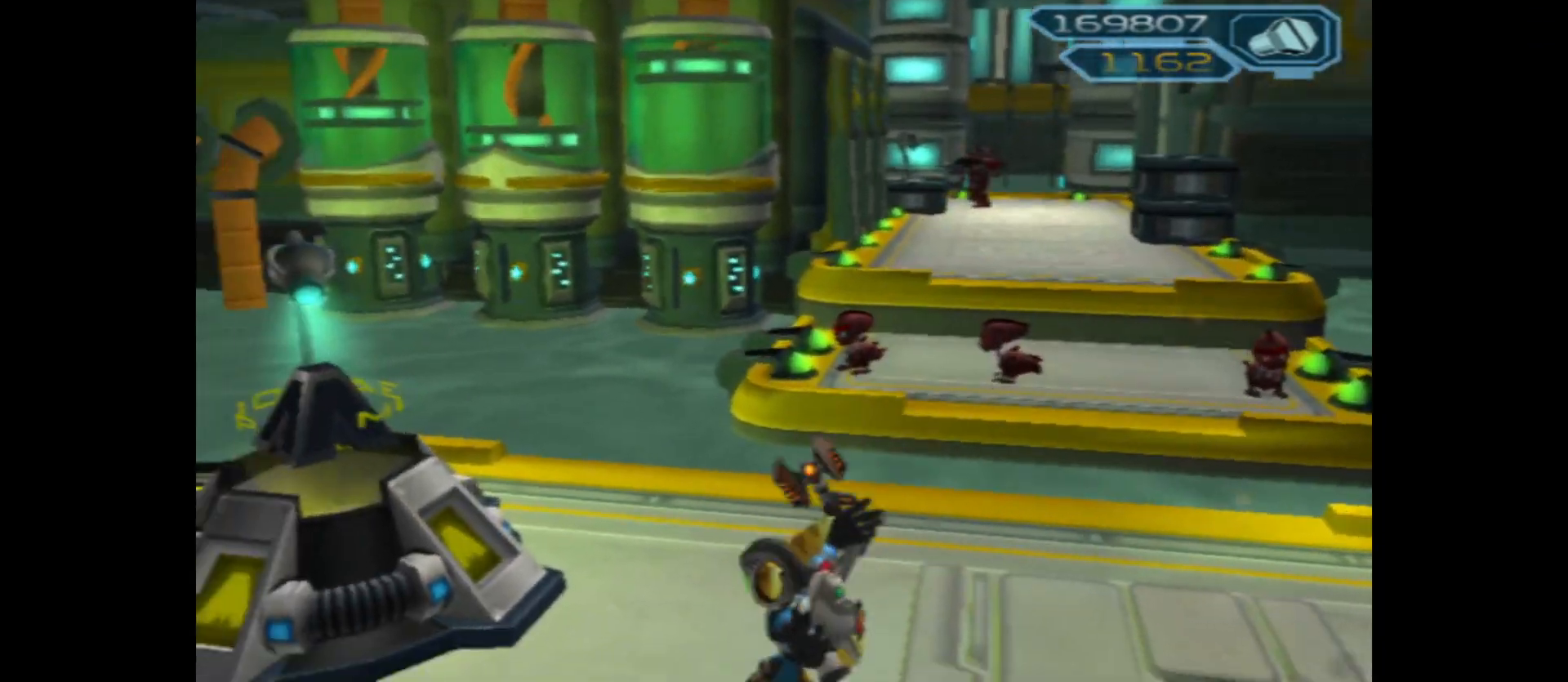
{"buttons": [], "left_stick": "up", "right_stick": "center", "events": [[250, "left_stick", "center"], [400, "left_stick", "up"]]}
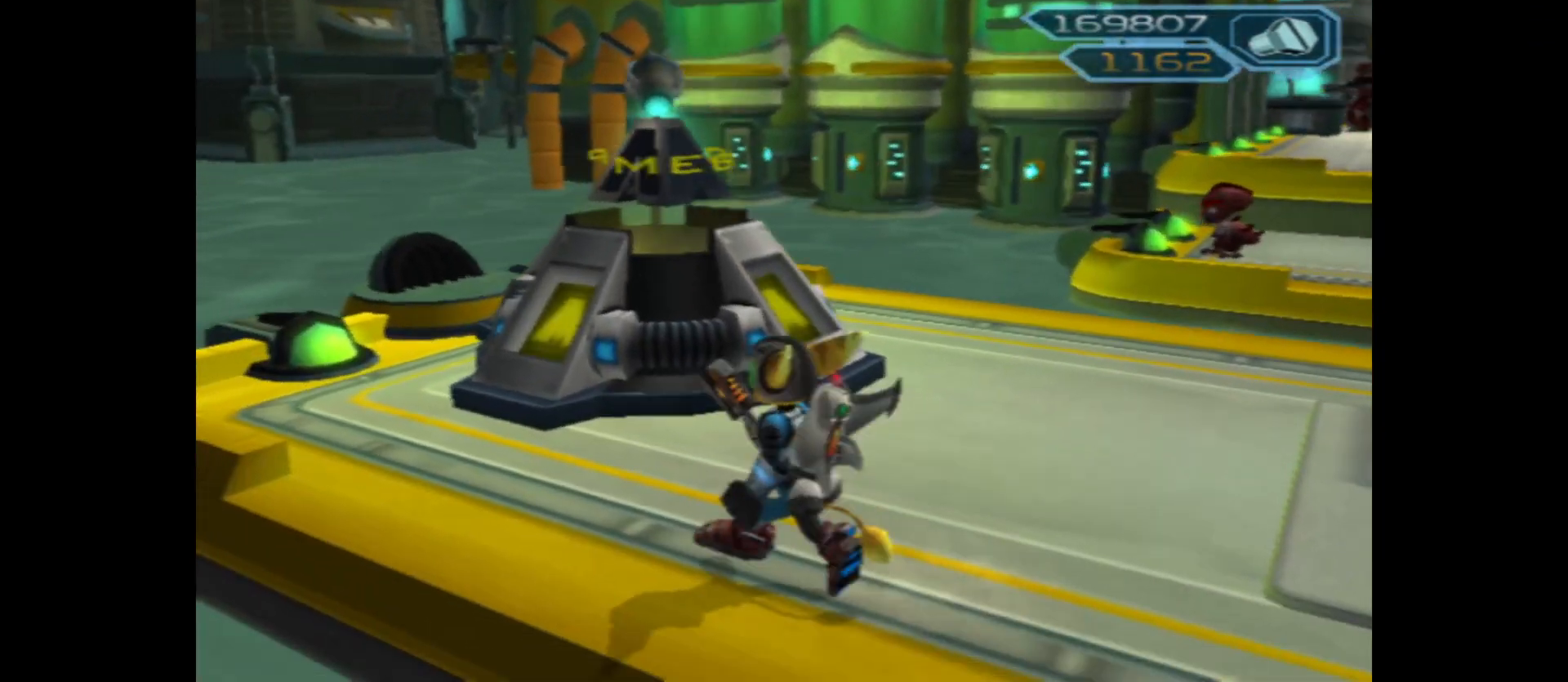
{"buttons": ["Y"], "left_stick": "center", "right_stick": "center", "events": [[300, "left_stick", "center"], [467, "Y", "down"]]}
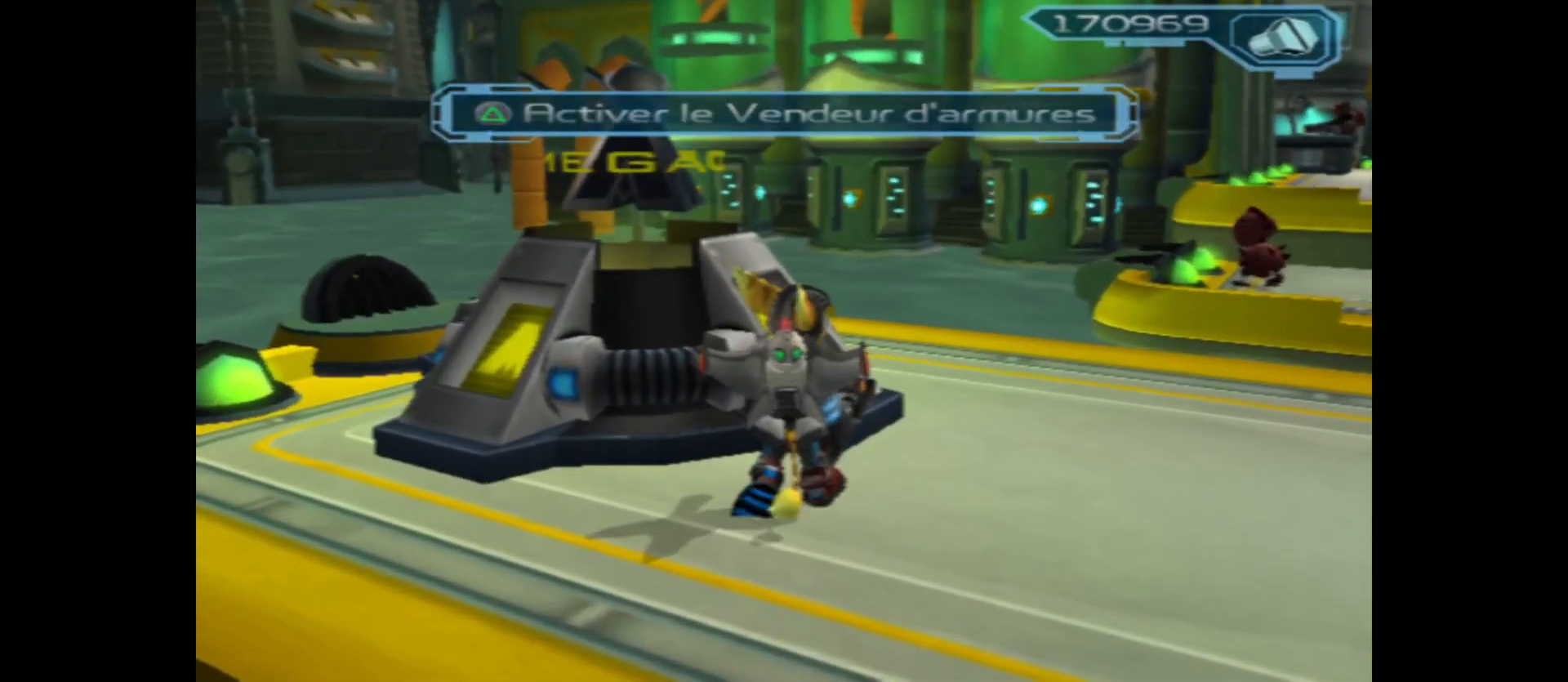
{"buttons": [], "left_stick": "center", "right_stick": "center", "events": [[117, "Y", "up"]]}
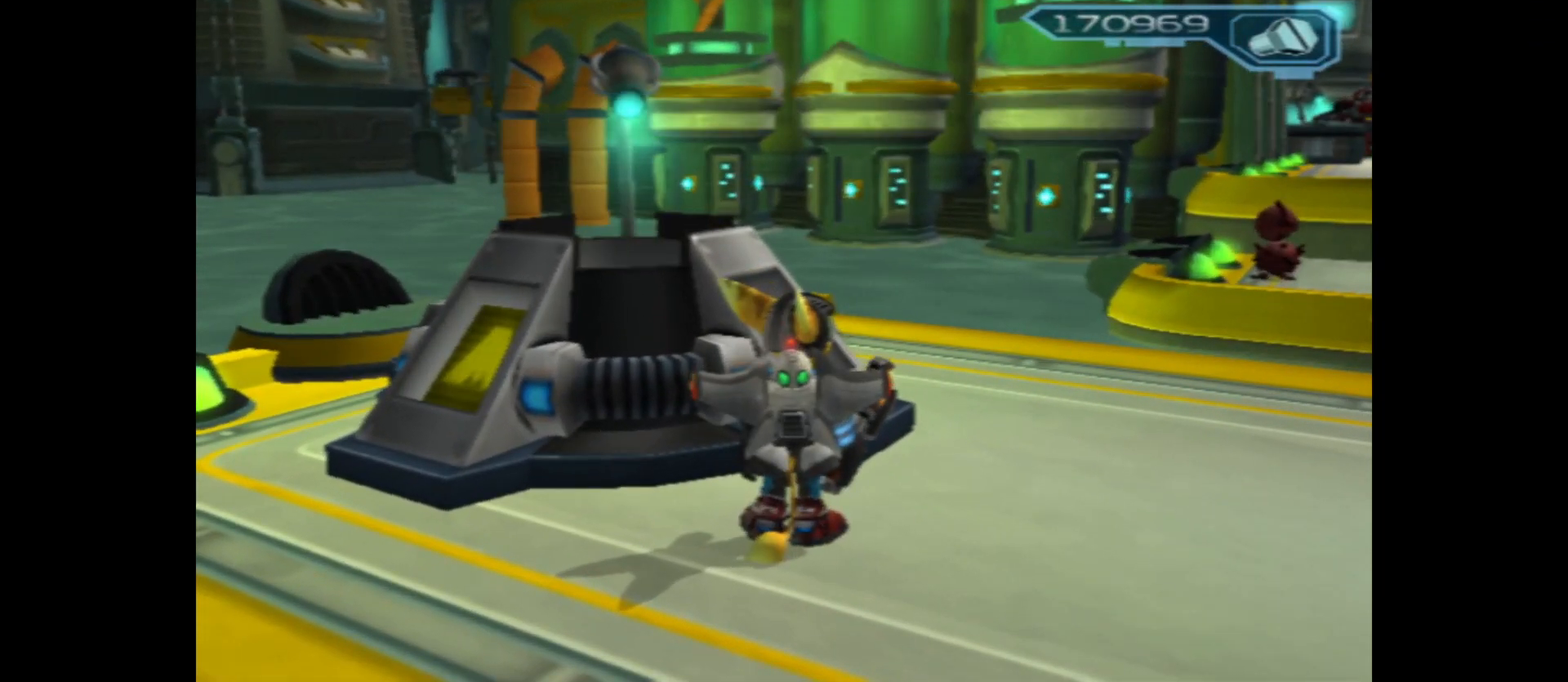
{"buttons": [], "left_stick": "center", "right_stick": "center", "events": []}
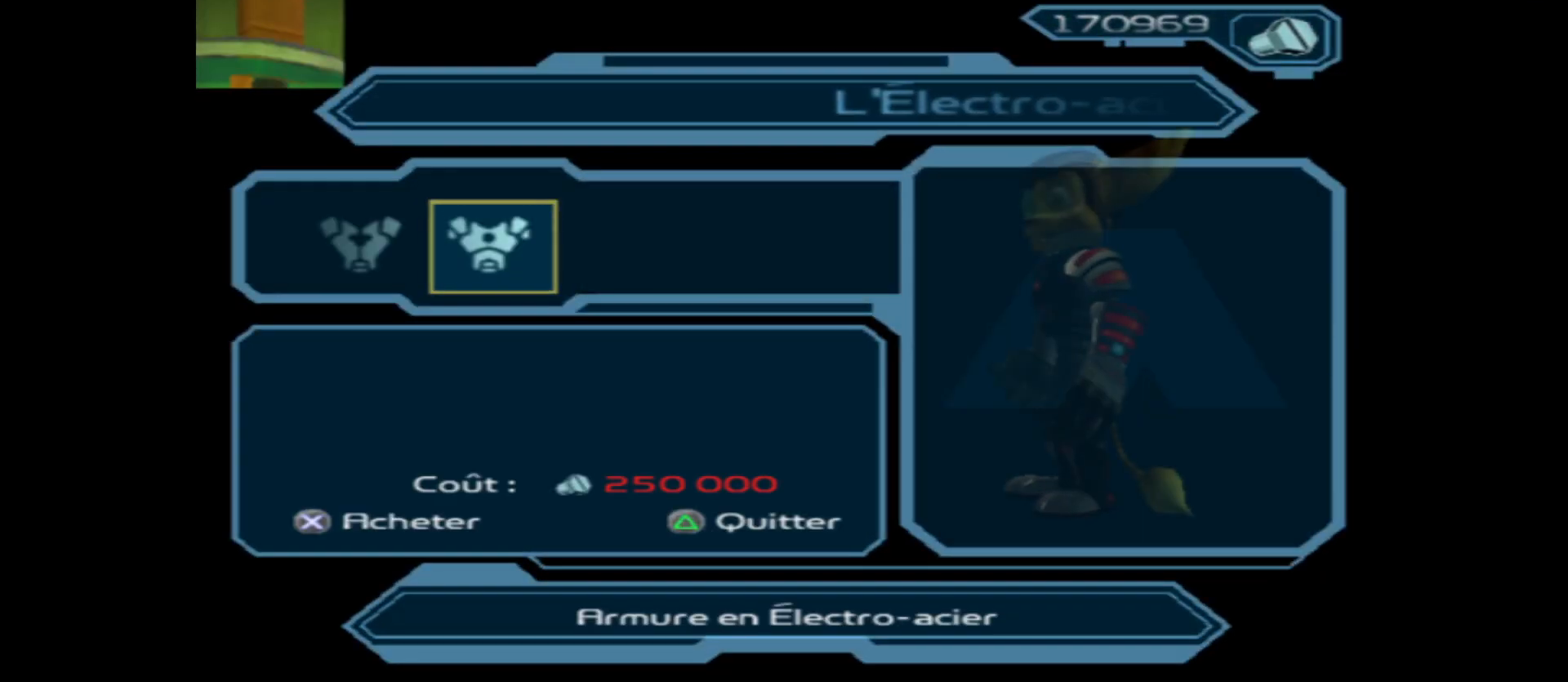
{"buttons": [], "left_stick": "center", "right_stick": "center", "events": []}
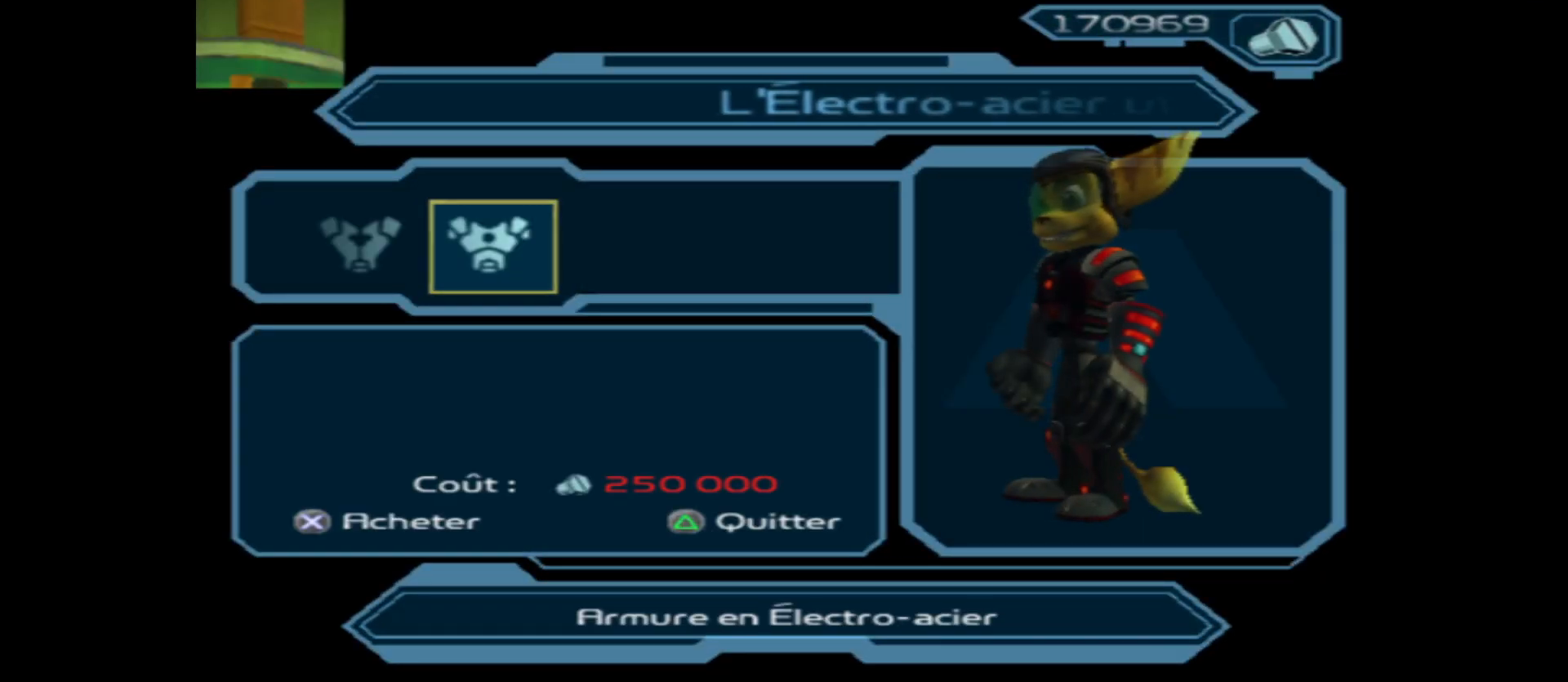
{"buttons": [], "left_stick": "center", "right_stick": "center", "events": [[183, "left_stick", "left"], [333, "left_stick", "center"]]}
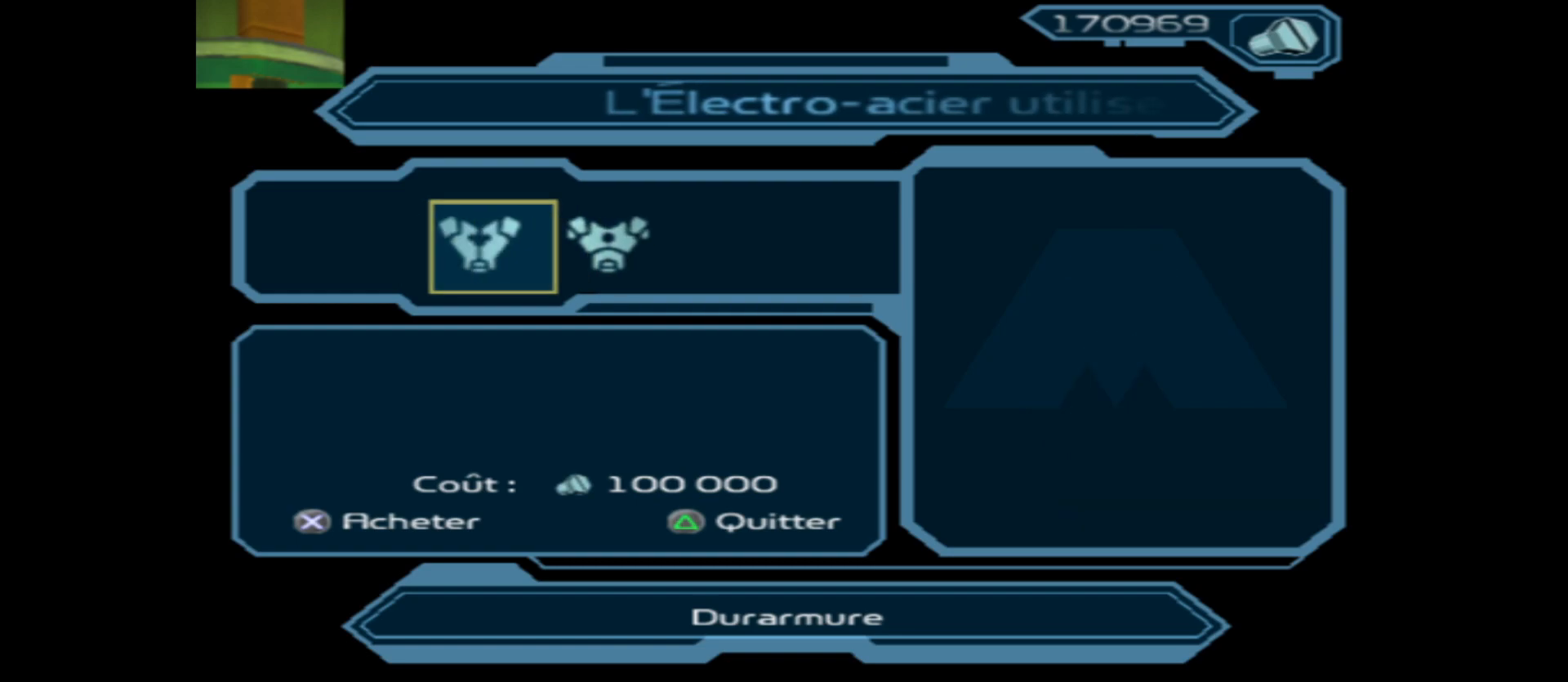
{"buttons": [], "left_stick": "center", "right_stick": "center", "events": []}
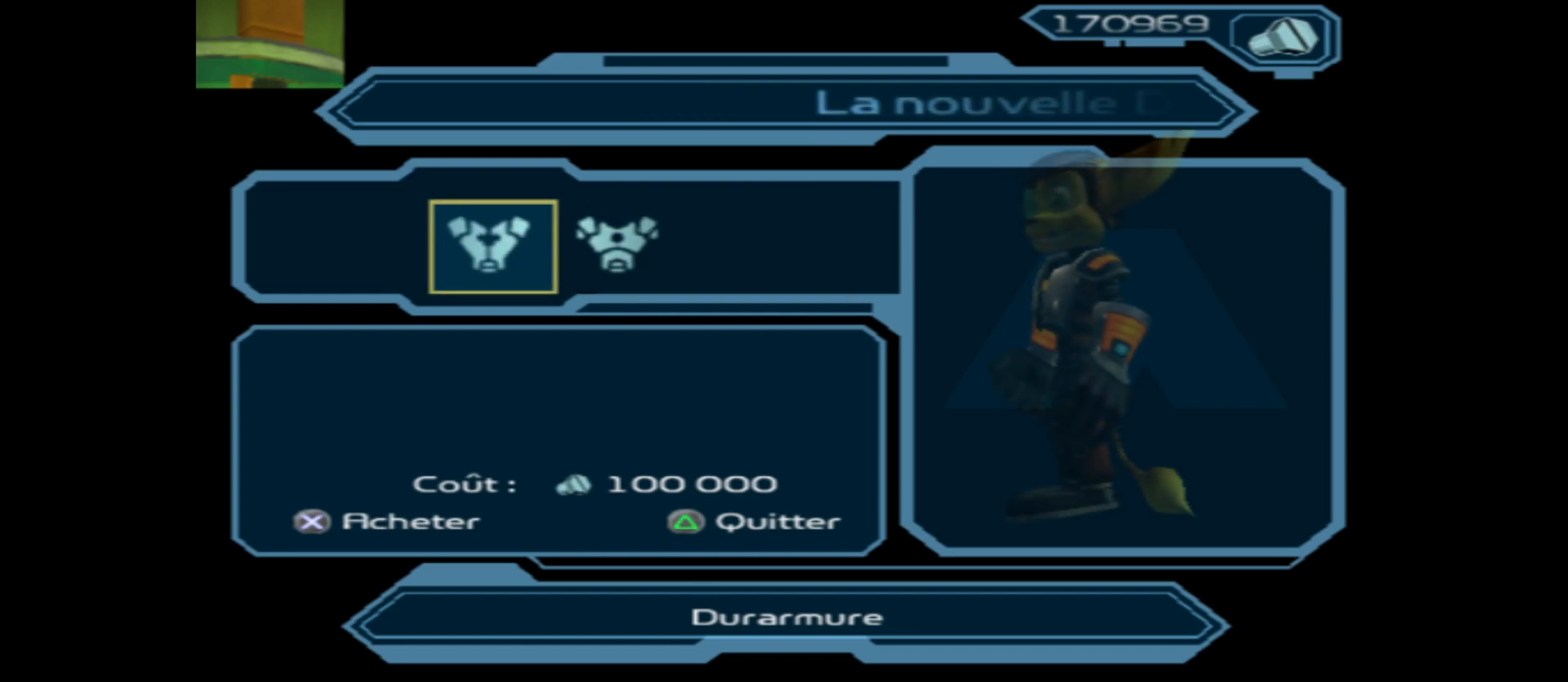
{"buttons": [], "left_stick": "center", "right_stick": "center", "events": [[300, "left_stick", "right"], [467, "left_stick", "center"]]}
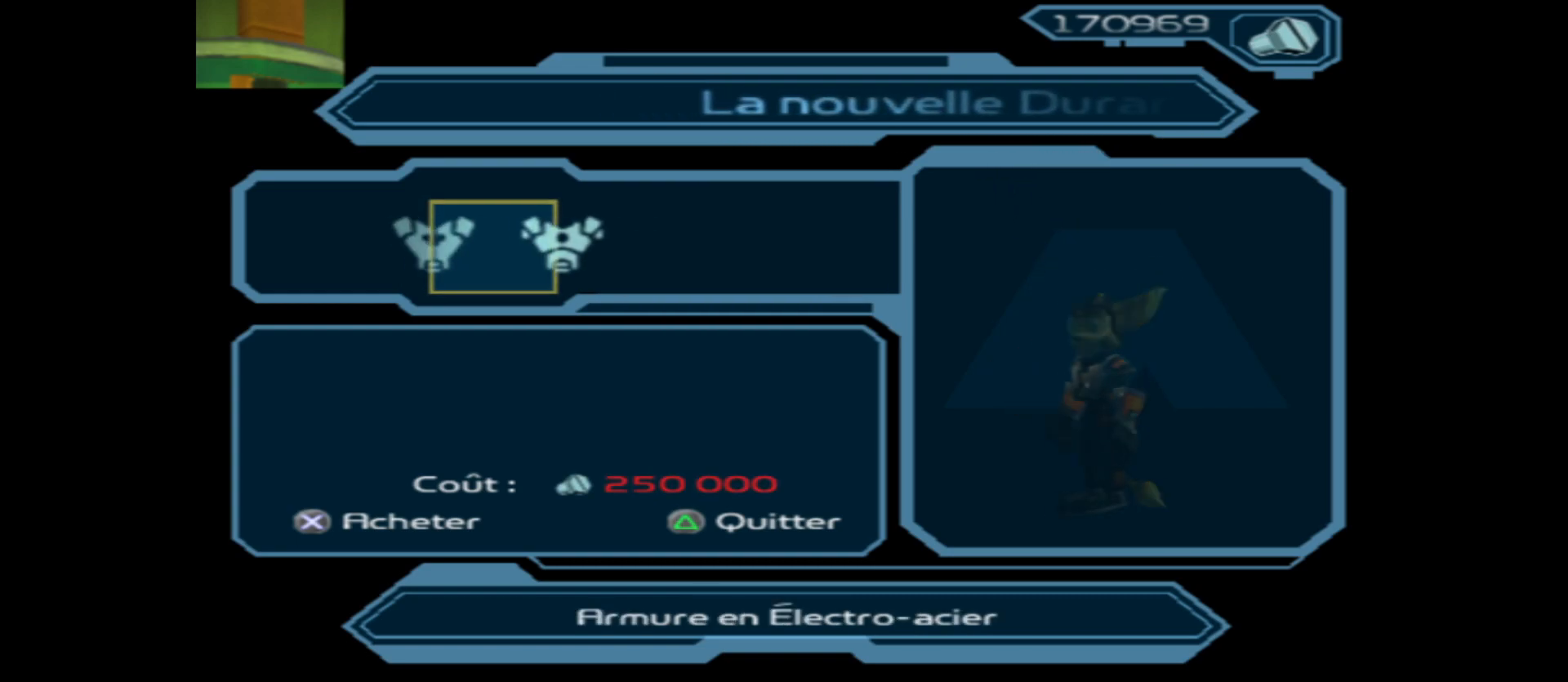
{"buttons": [], "left_stick": "center", "right_stick": "center", "events": []}
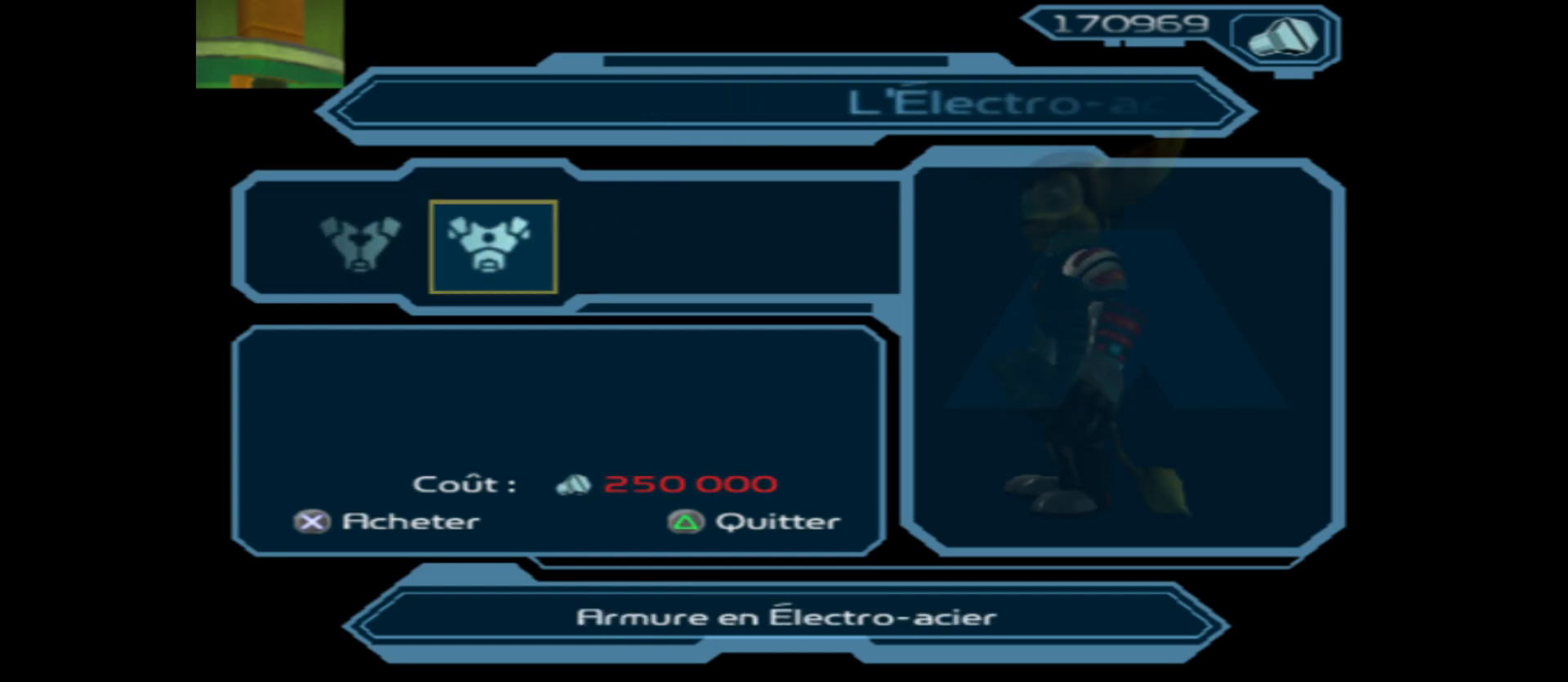
{"buttons": [], "left_stick": "center", "right_stick": "center", "events": []}
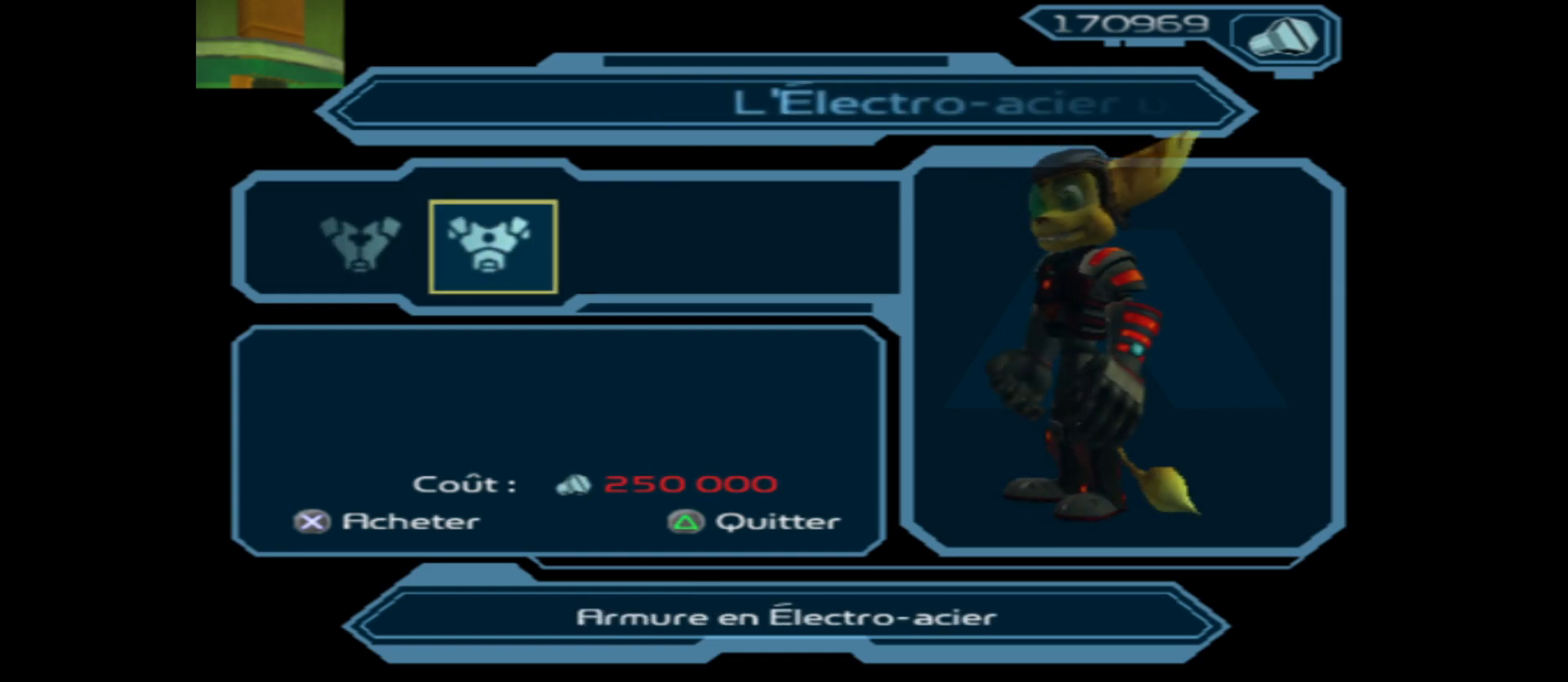
{"buttons": [], "left_stick": "center", "right_stick": "center", "events": []}
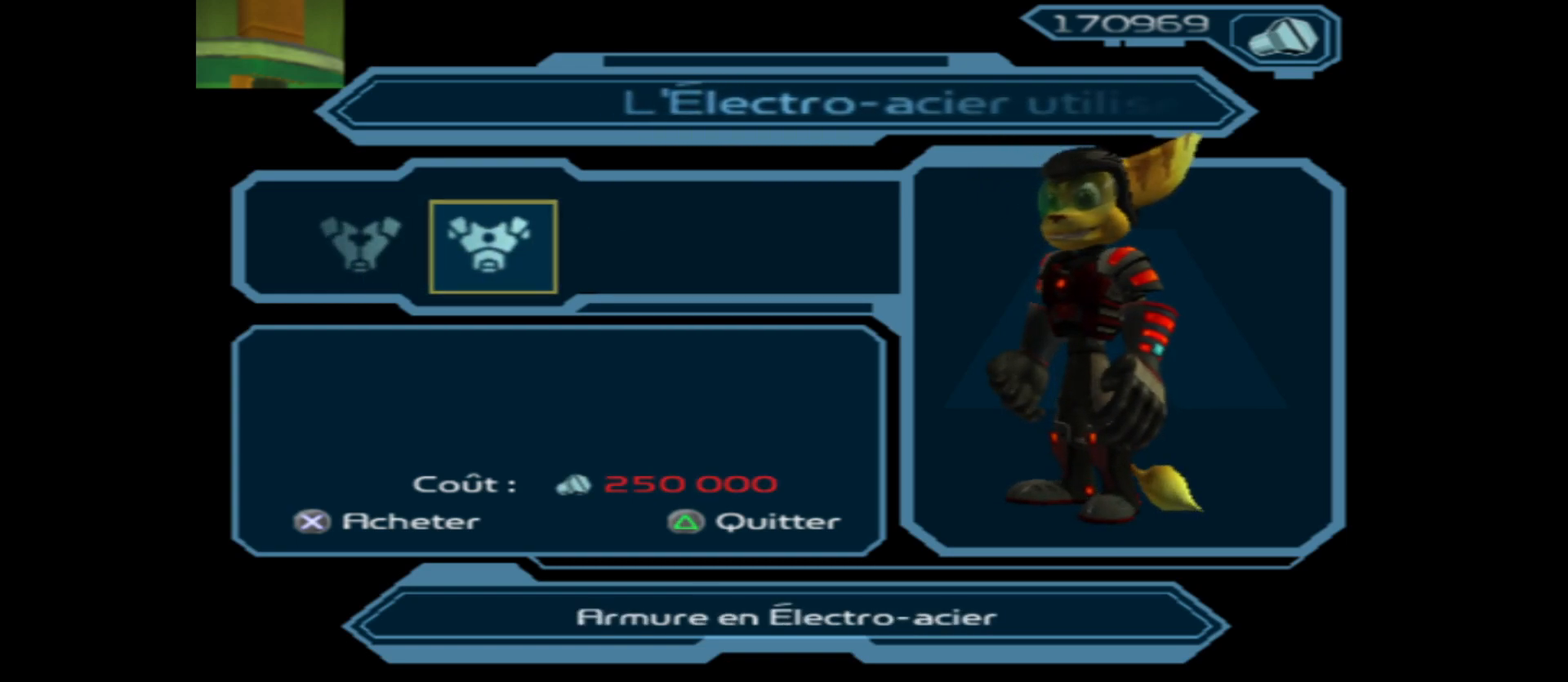
{"buttons": [], "left_stick": "center", "right_stick": "center", "events": []}
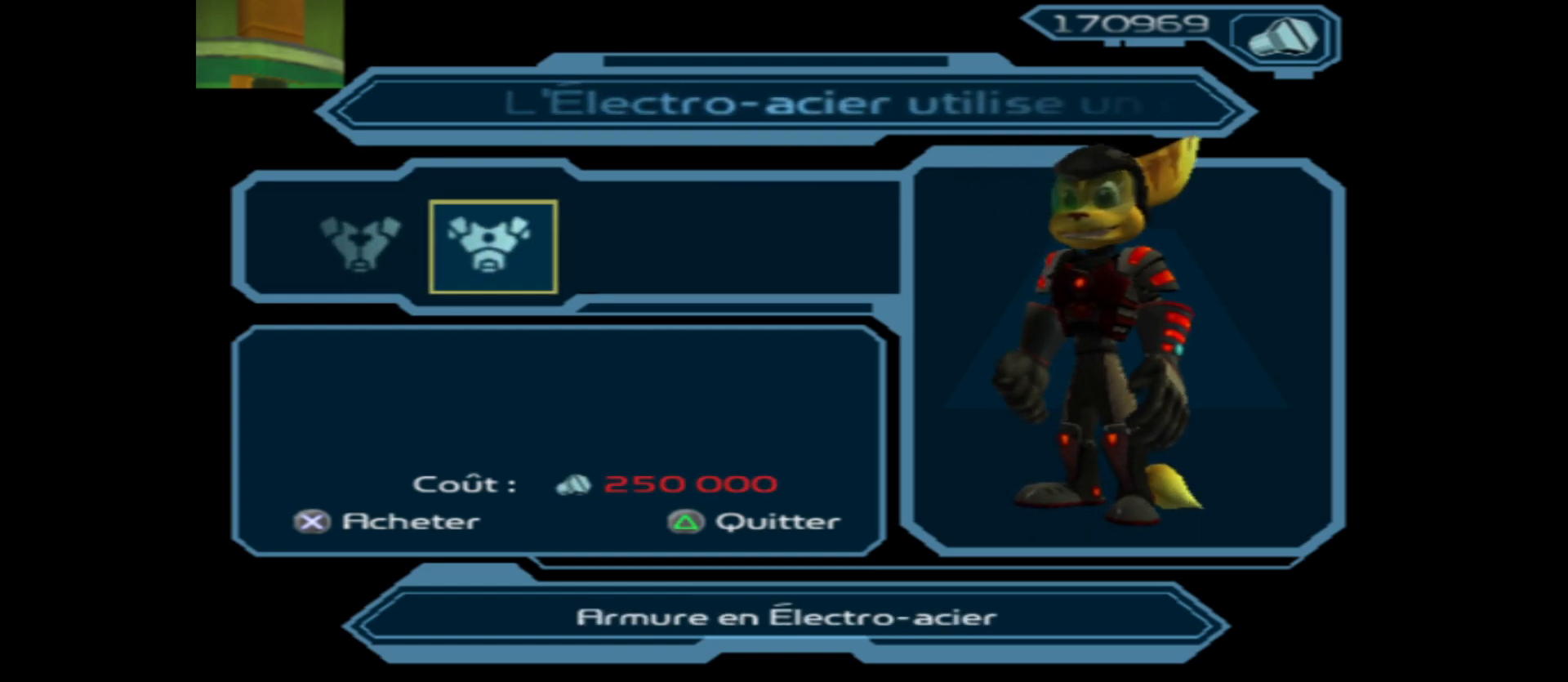
{"buttons": [], "left_stick": "center", "right_stick": "center", "events": [[250, "left_stick", "left"], [400, "left_stick", "center"]]}
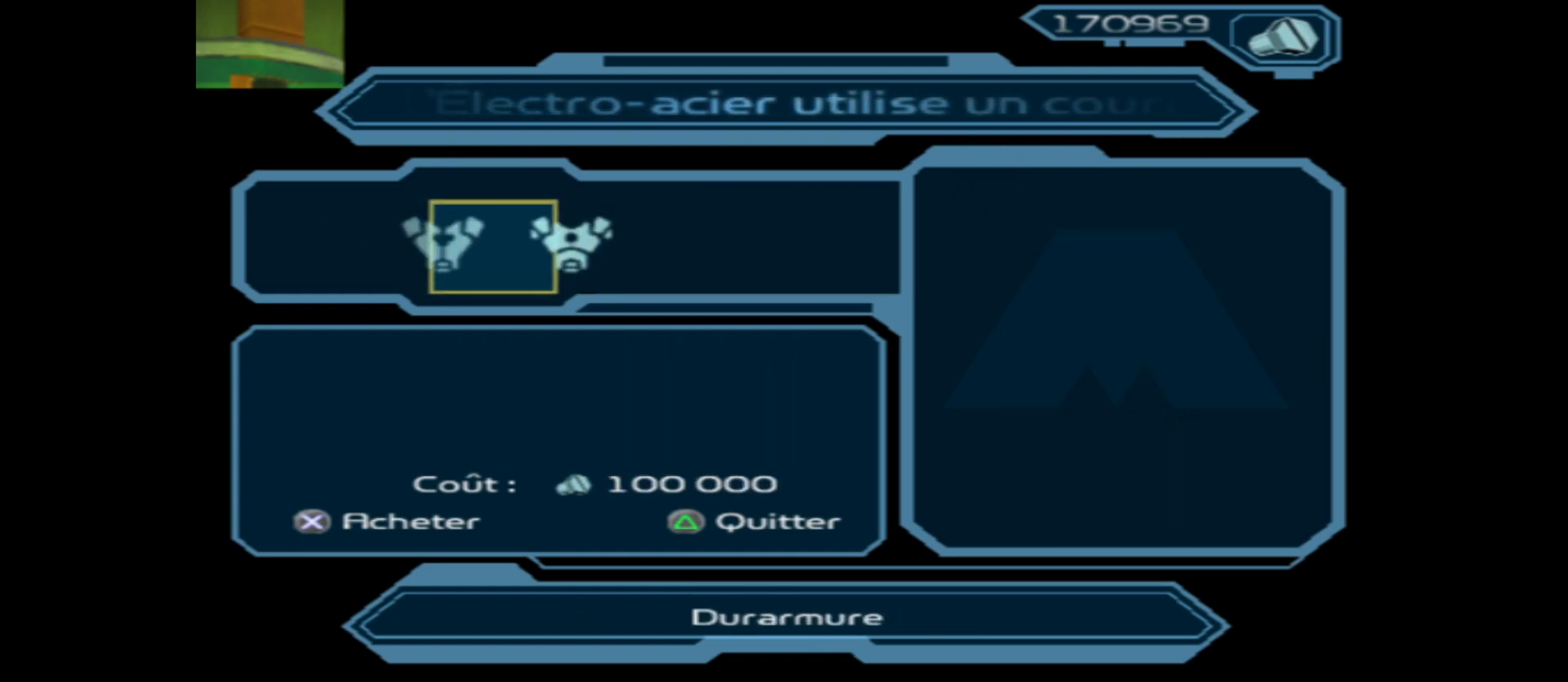
{"buttons": [], "left_stick": "center", "right_stick": "center", "events": []}
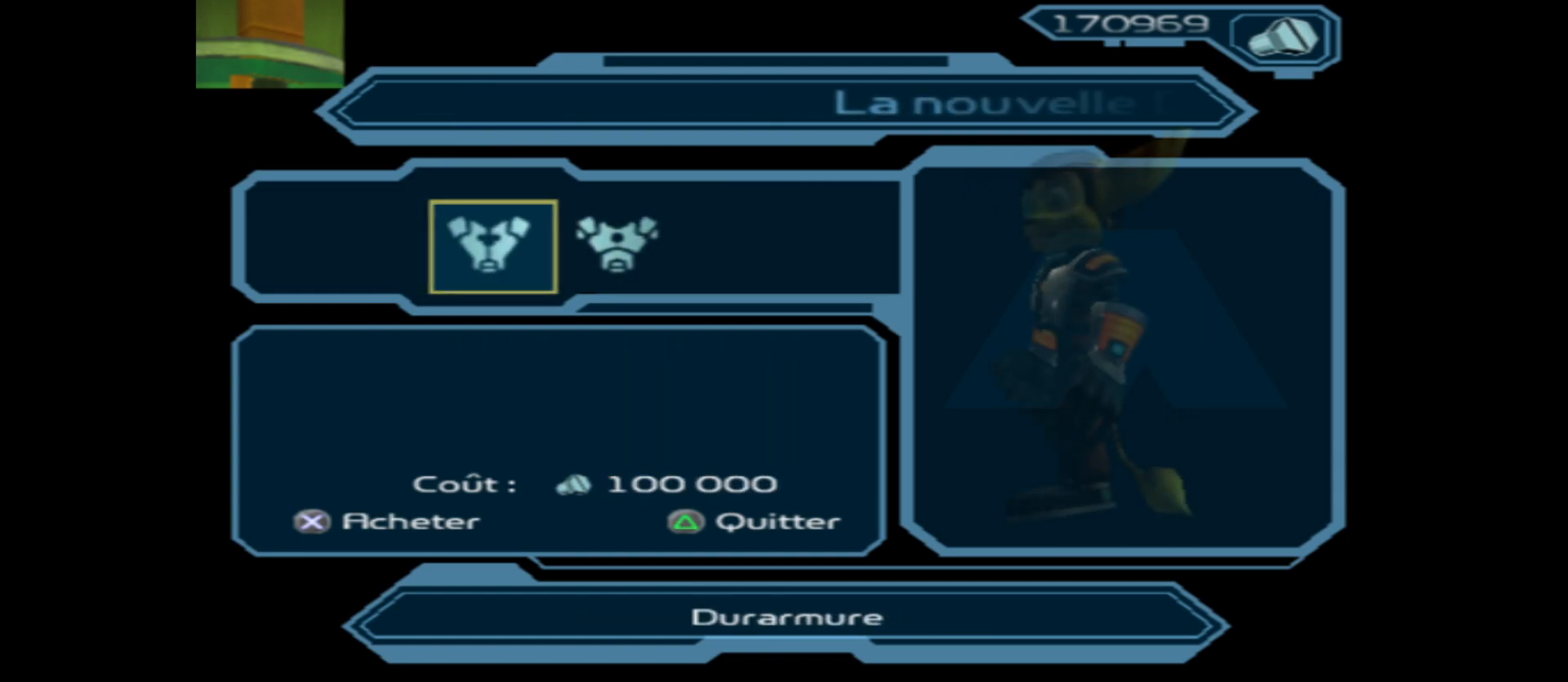
{"buttons": [], "left_stick": "center", "right_stick": "center", "events": []}
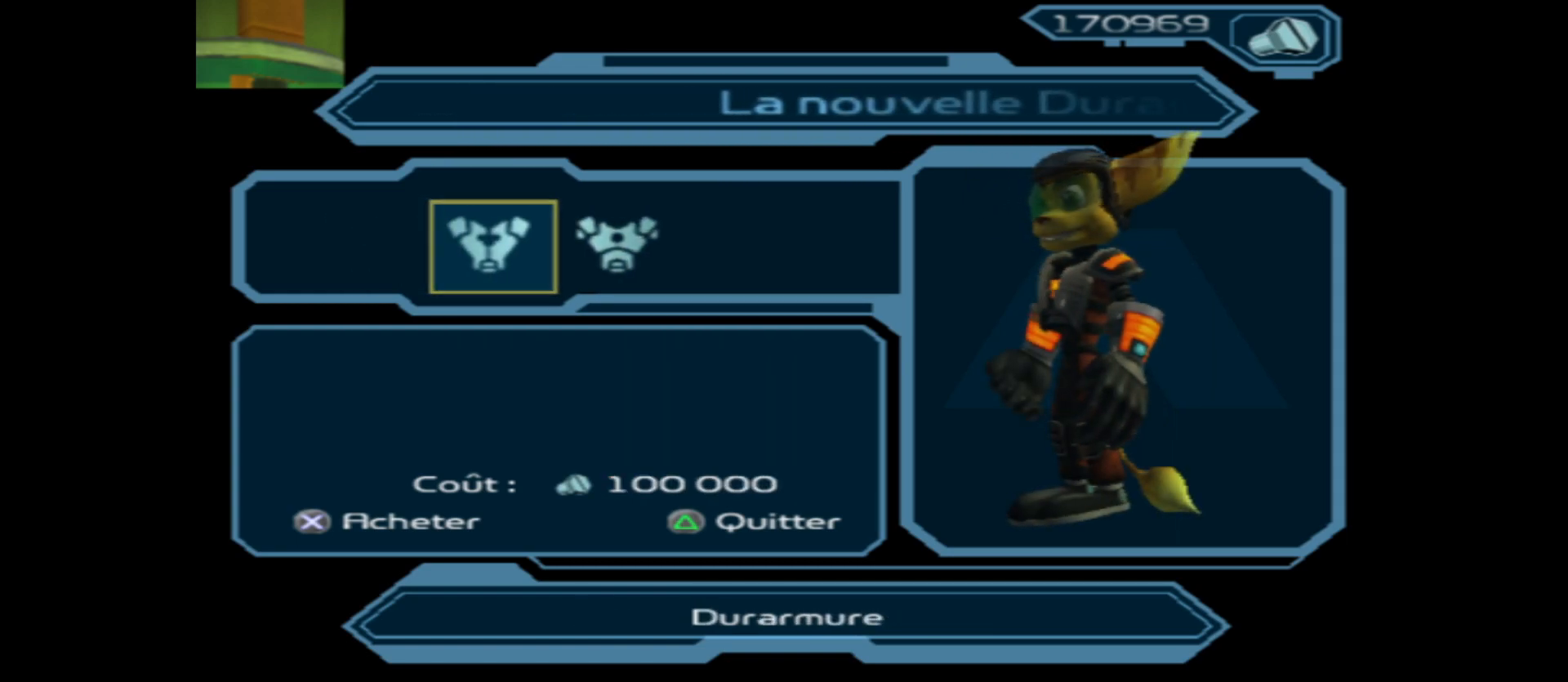
{"buttons": [], "left_stick": "center", "right_stick": "center", "events": []}
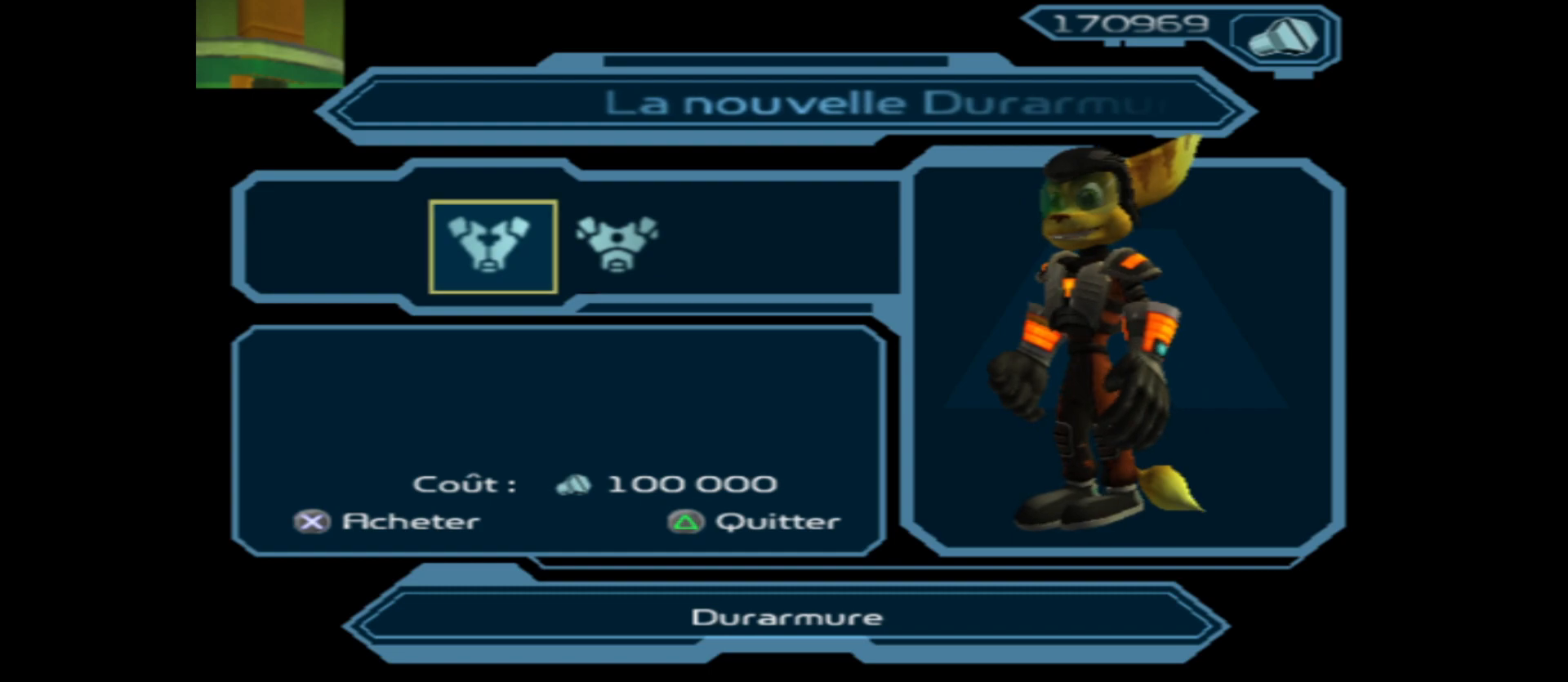
{"buttons": [], "left_stick": "center", "right_stick": "center", "events": []}
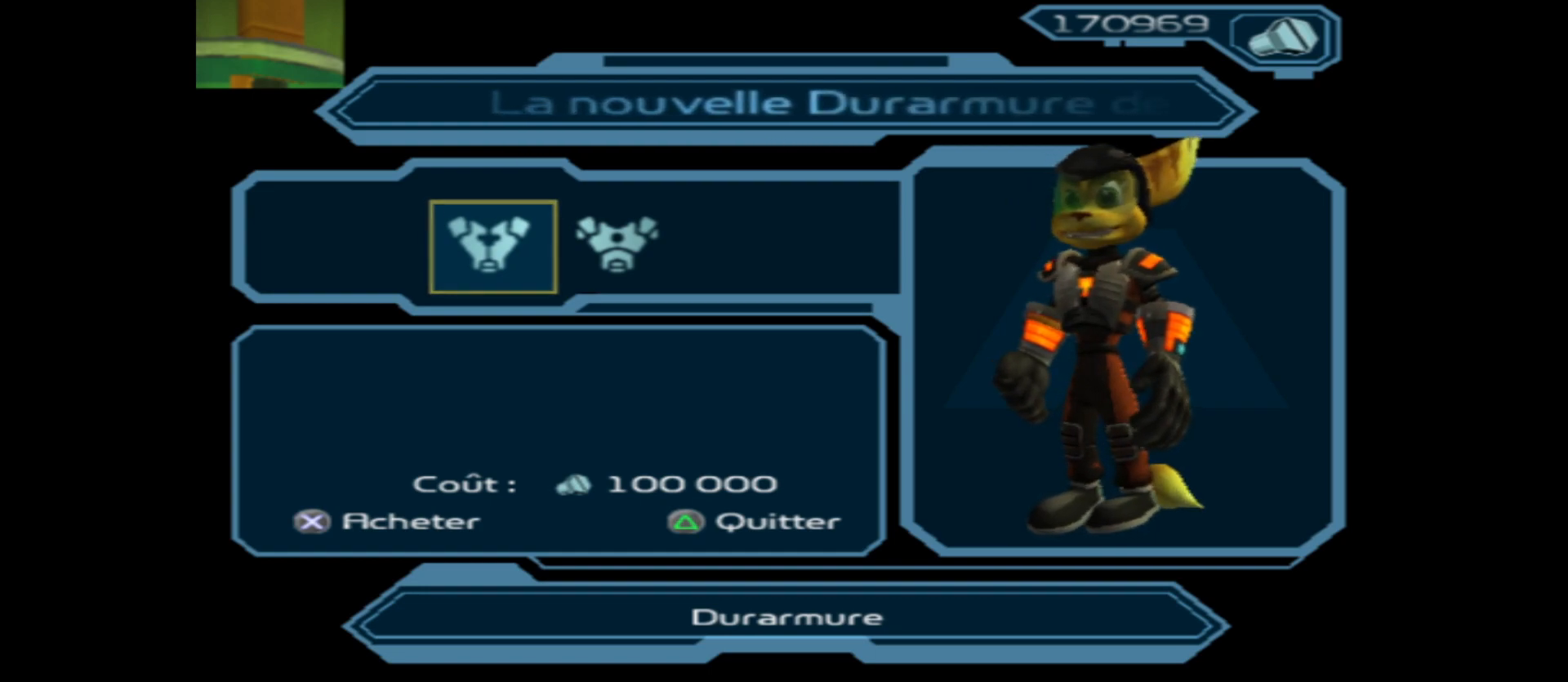
{"buttons": [], "left_stick": "center", "right_stick": "center", "events": [[333, "left_stick", "right"], [483, "left_stick", "center"]]}